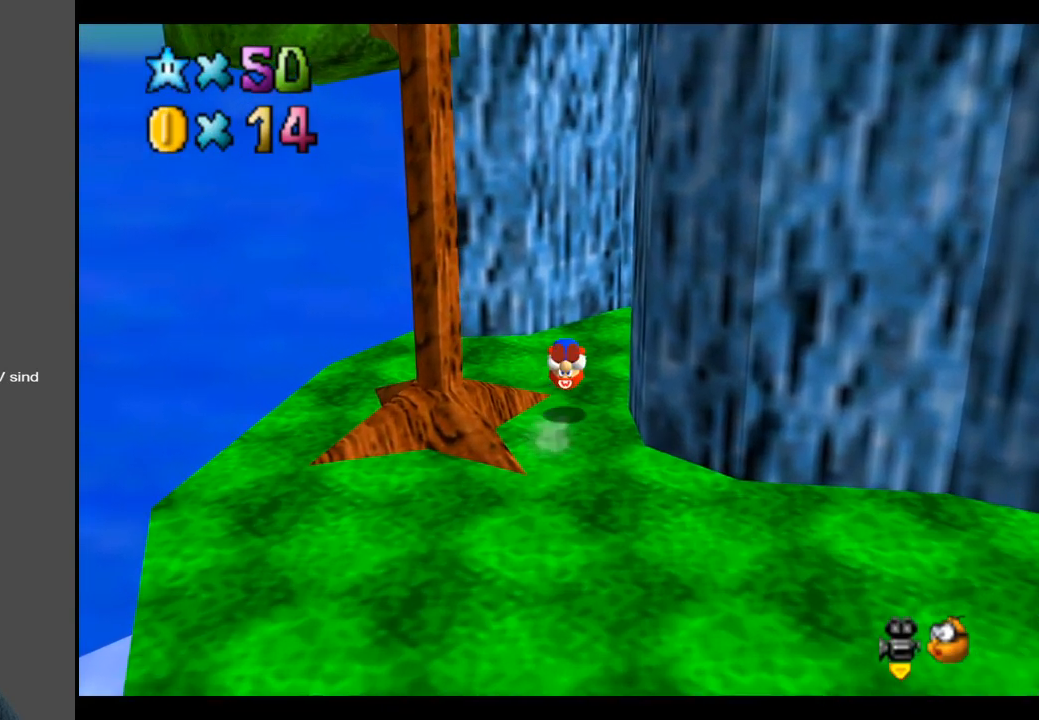
Gameplay with a controller (Xbox layout); each line is a JSON object with the inputs held at the frame after it. "events" lists button and stick changes between this image and that frame as [ms after this image, input, new state], when the widget could be followed in between. Not read: L3 R3.
{"buttons": [], "left_stick": "up-right", "right_stick": "center", "events": [[100, "Y", "down"], [183, "Y", "up"], [300, "Y", "down"], [400, "Y", "up"]]}
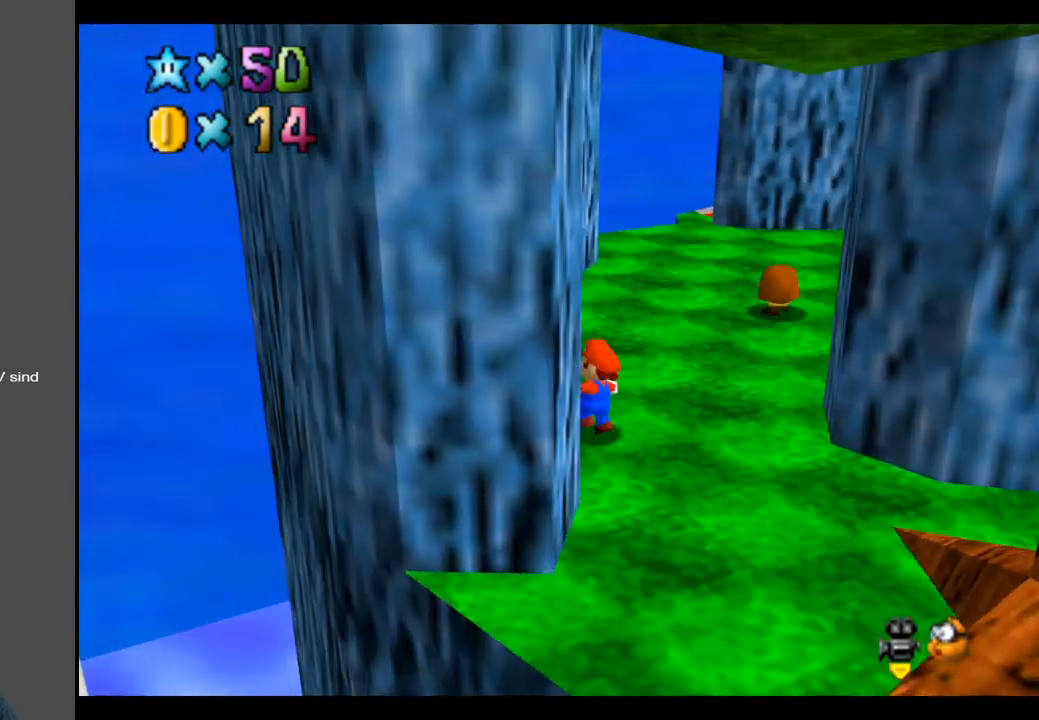
{"buttons": [], "left_stick": "up", "right_stick": "center", "events": [[167, "left_stick", "up"]]}
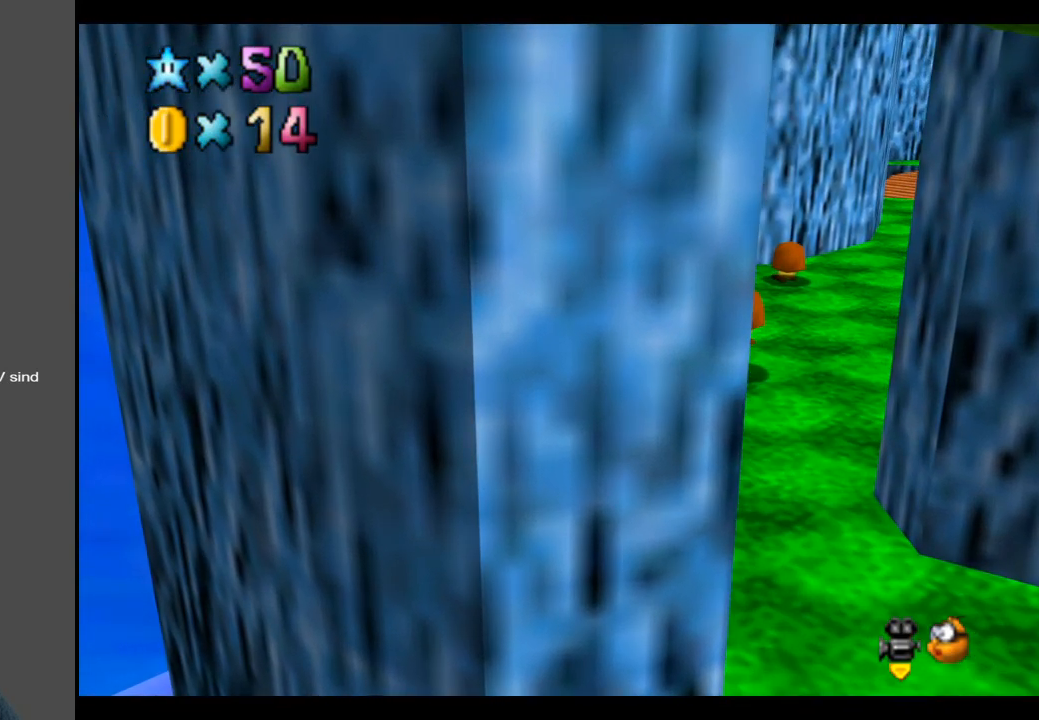
{"buttons": [], "left_stick": "up-right", "right_stick": "center", "events": [[450, "left_stick", "up-right"]]}
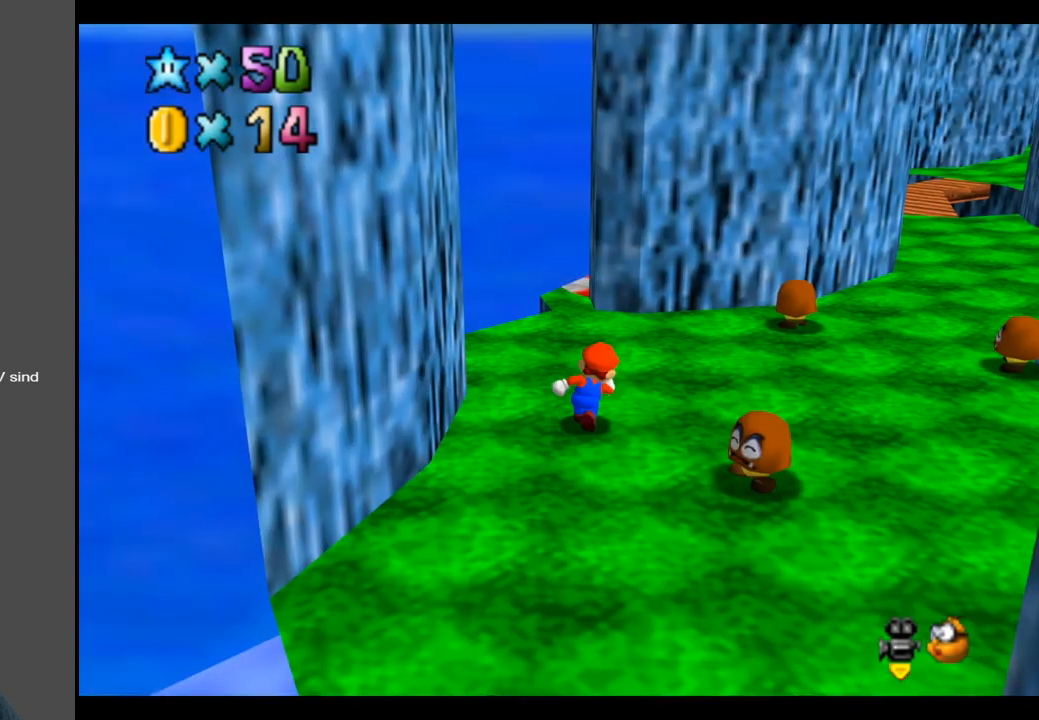
{"buttons": [], "left_stick": "up-right", "right_stick": "center", "events": [[300, "Y", "down"], [433, "Y", "up"]]}
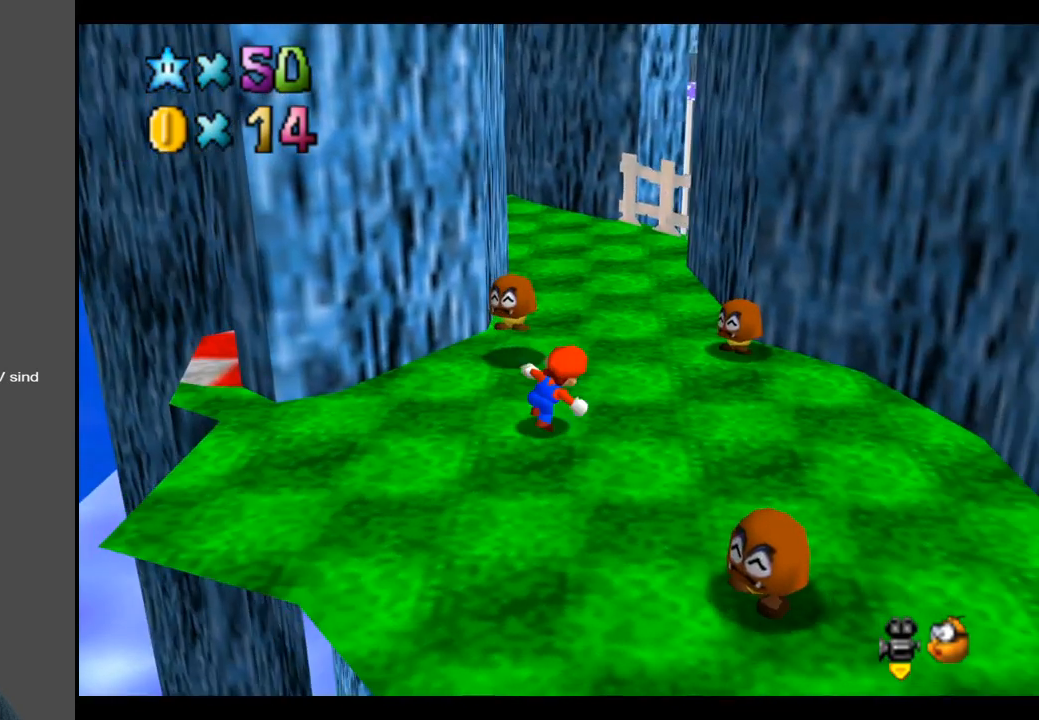
{"buttons": ["X"], "left_stick": "up", "right_stick": "center", "events": [[233, "left_stick", "up"], [417, "X", "down"]]}
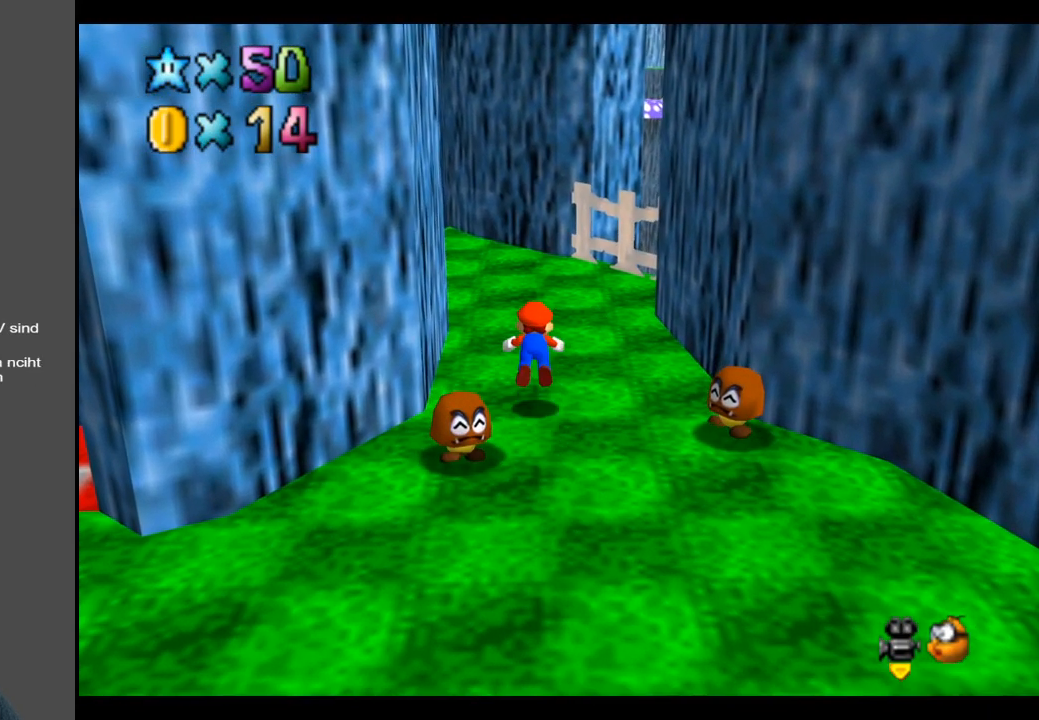
{"buttons": [], "left_stick": "up-left", "right_stick": "center", "events": [[33, "left_stick", "up-left"], [50, "X", "up"], [267, "A", "down"], [367, "A", "up"]]}
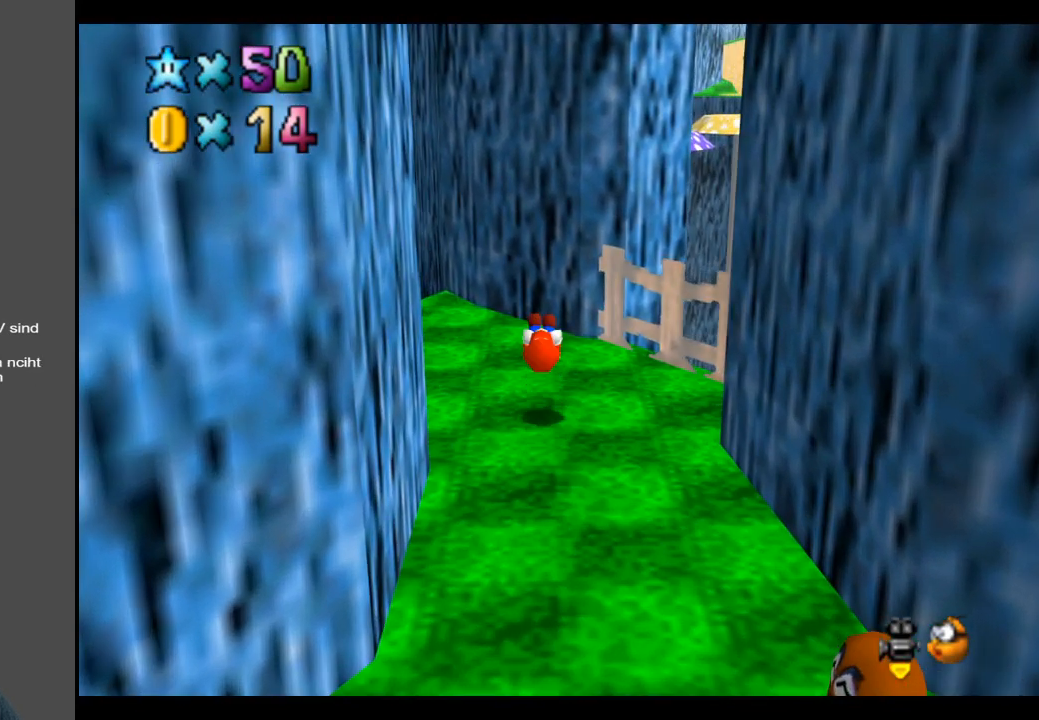
{"buttons": [], "left_stick": "up-left", "right_stick": "center", "events": []}
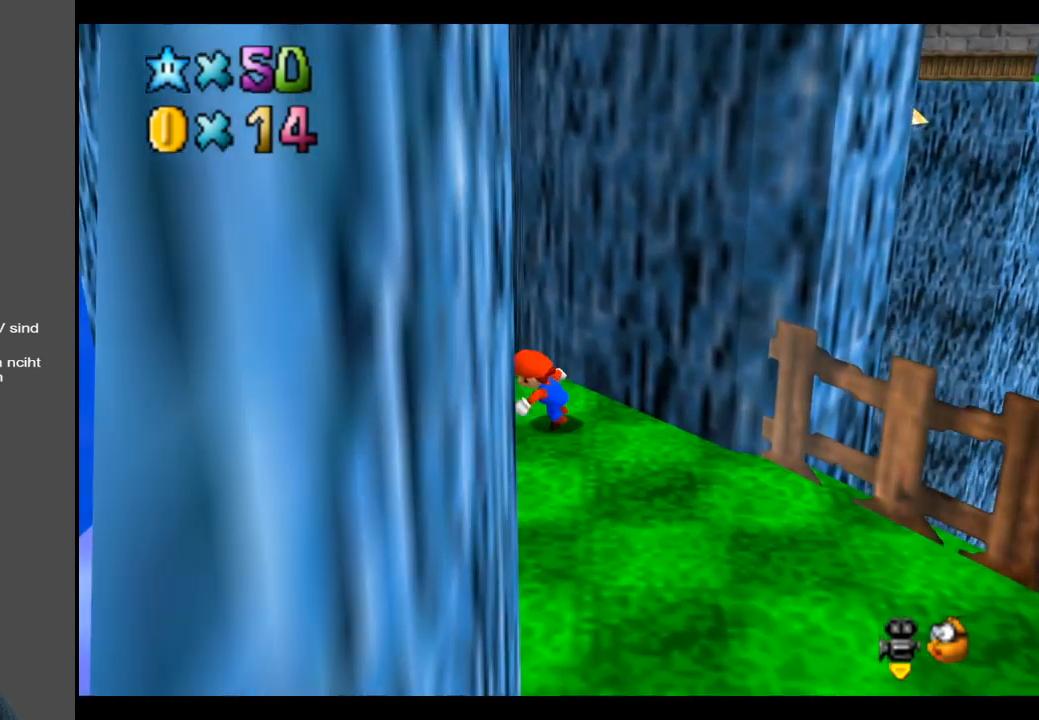
{"buttons": [], "left_stick": "center", "right_stick": "center", "events": [[167, "left_stick", "center"]]}
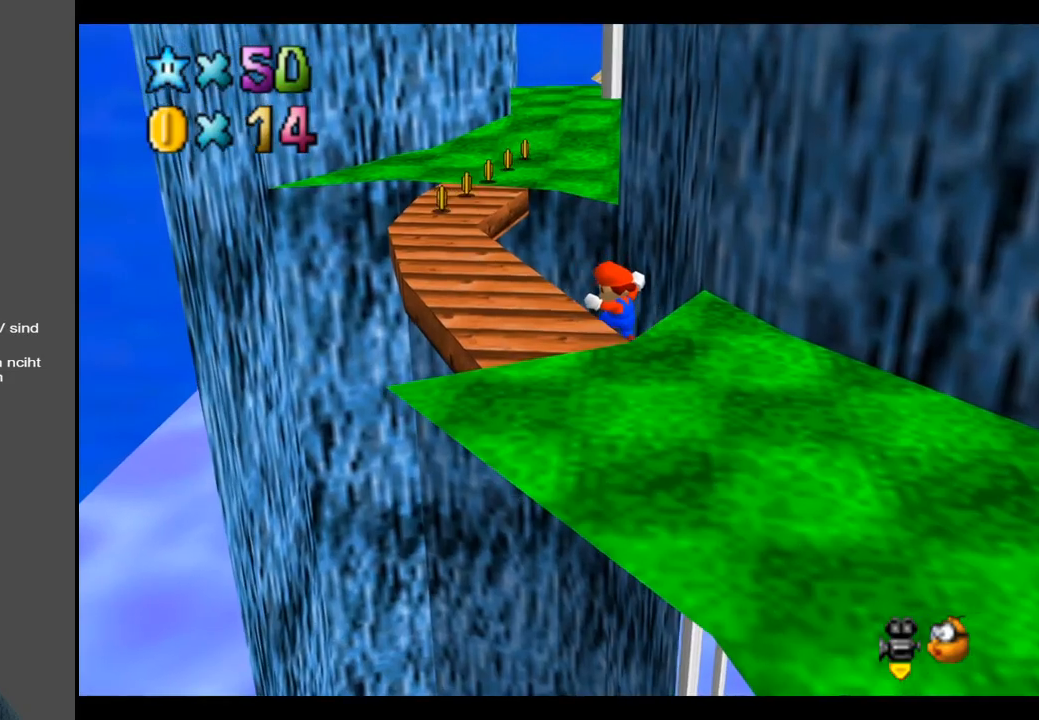
{"buttons": [], "left_stick": "center", "right_stick": "center", "events": []}
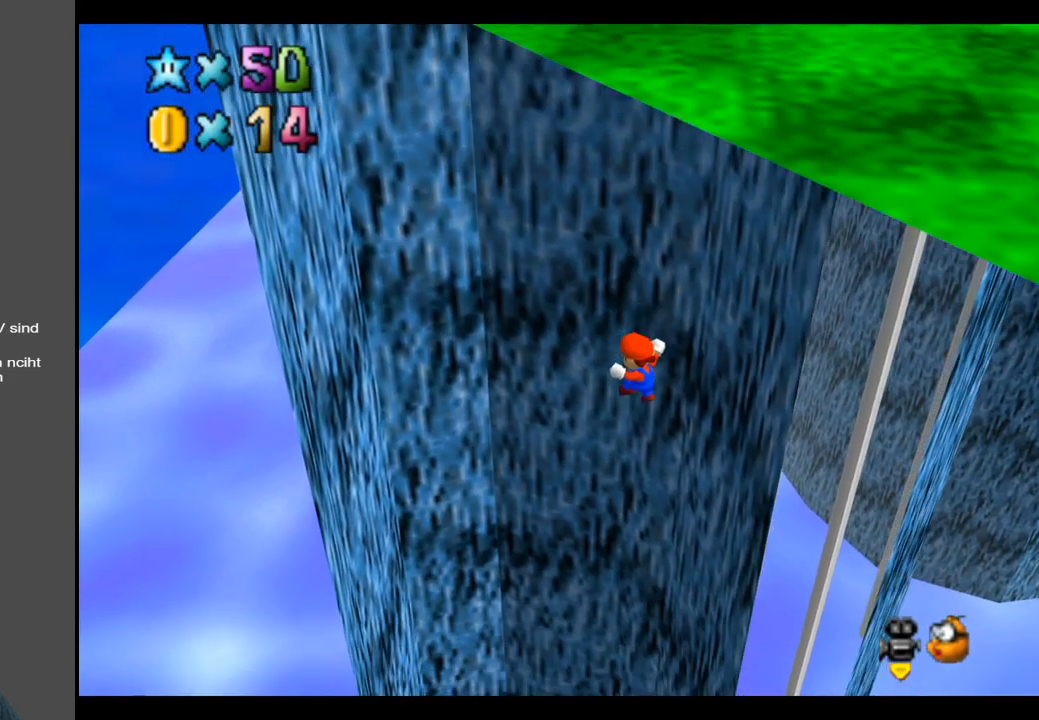
{"buttons": [], "left_stick": "center", "right_stick": "center", "events": []}
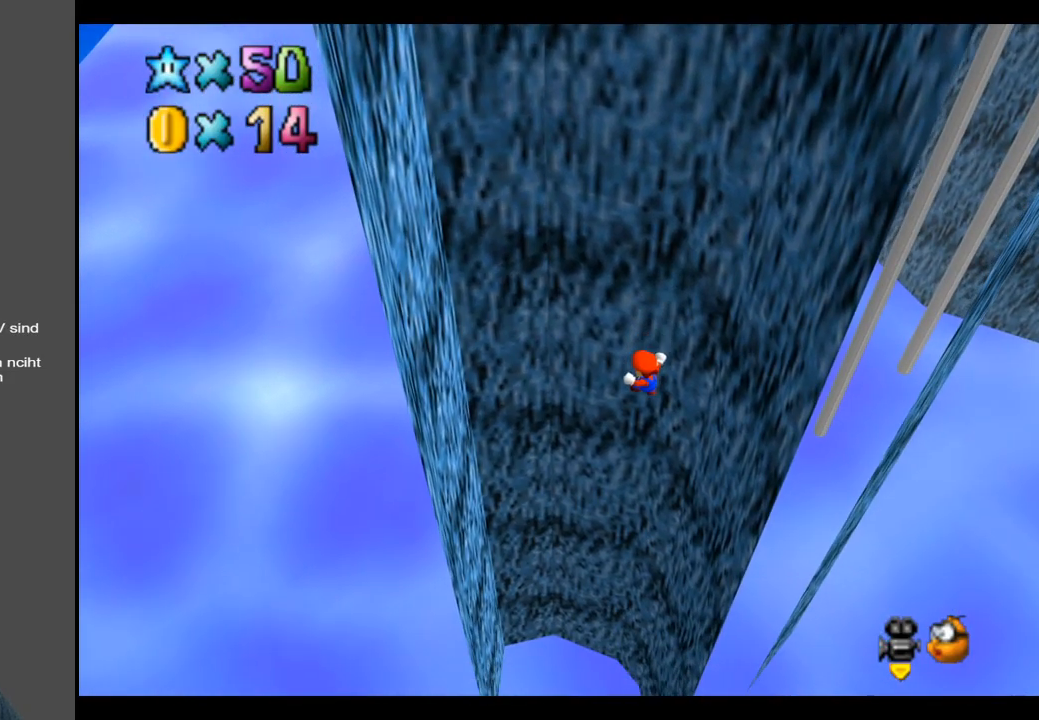
{"buttons": [], "left_stick": "right", "right_stick": "center", "events": [[300, "left_stick", "right"]]}
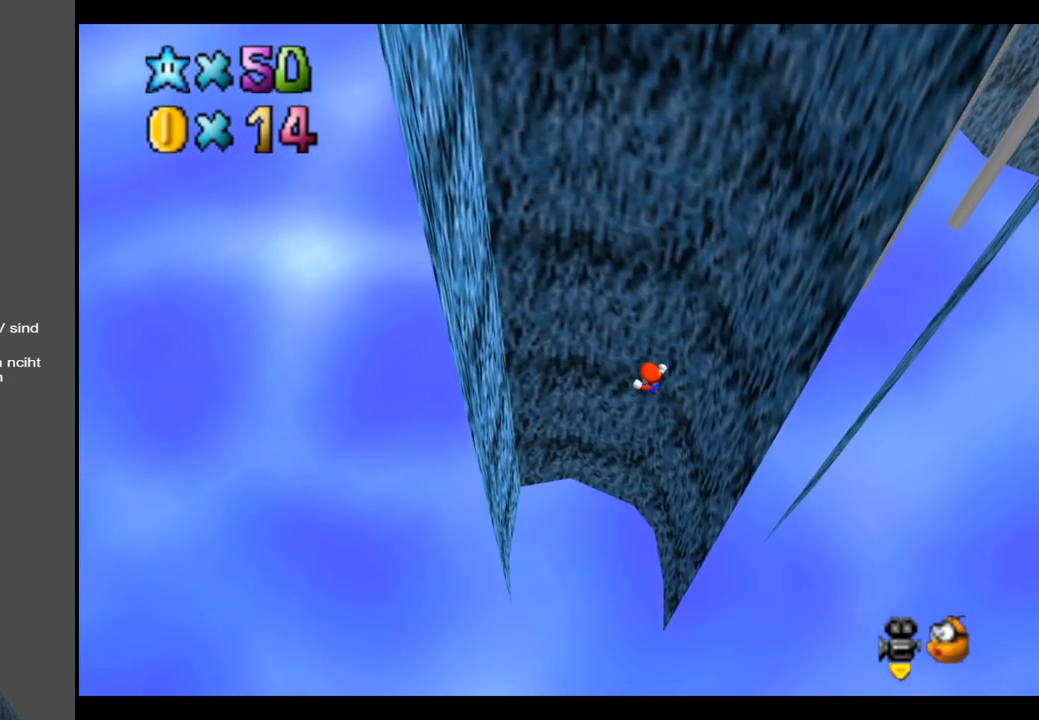
{"buttons": [], "left_stick": "center", "right_stick": "center", "events": [[100, "left_stick", "center"]]}
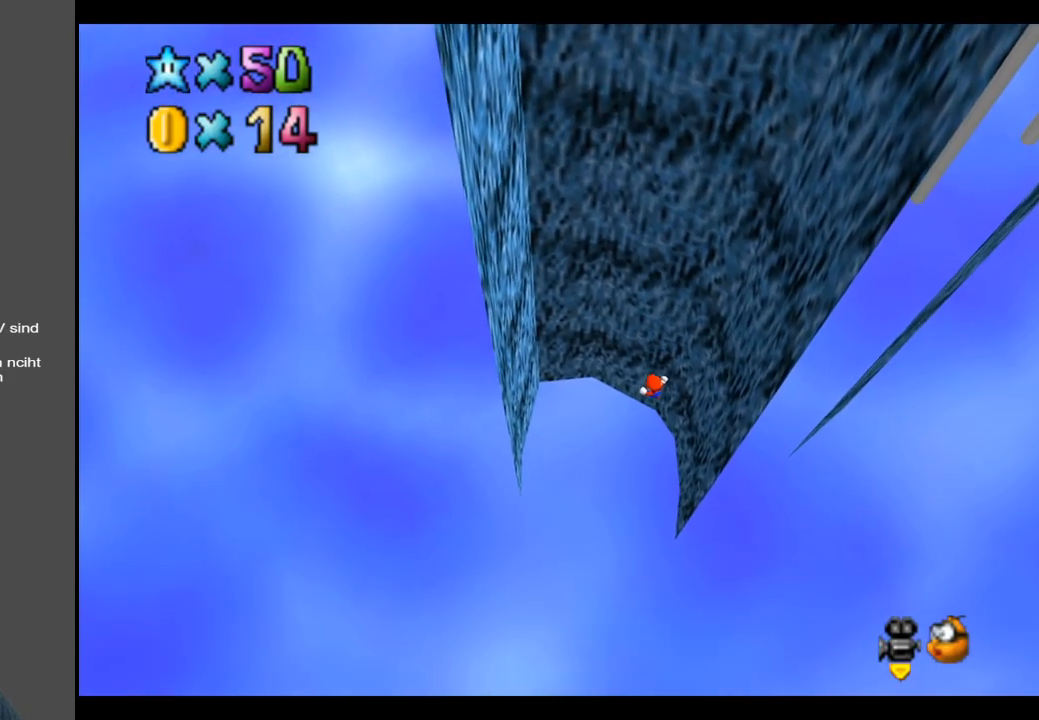
{"buttons": [], "left_stick": "center", "right_stick": "center", "events": []}
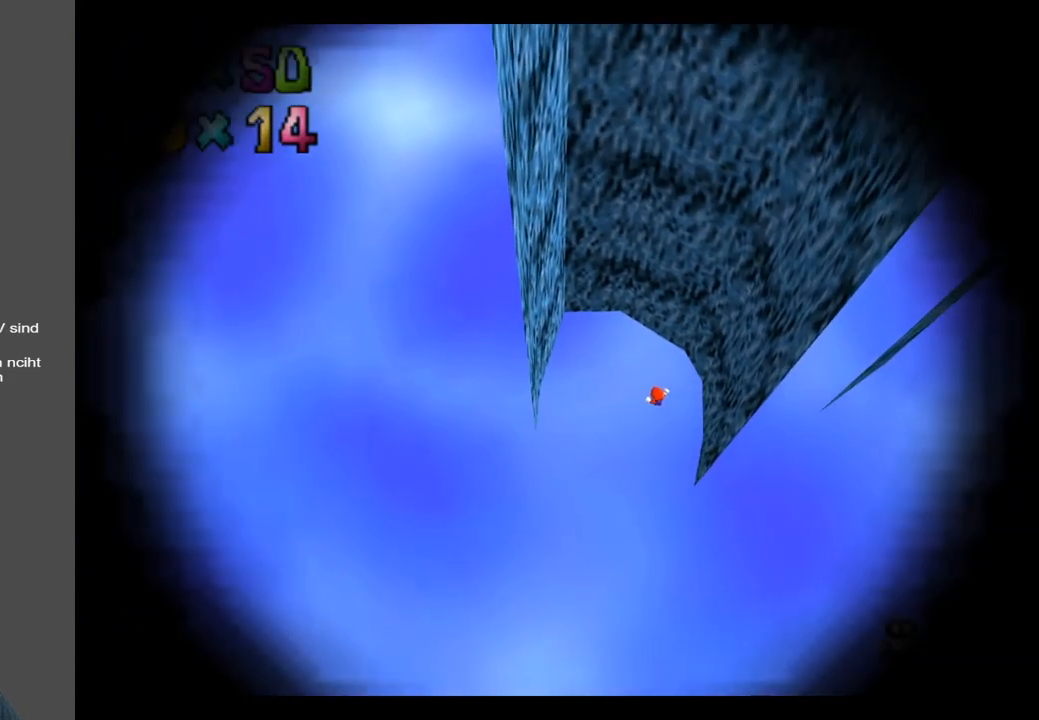
{"buttons": [], "left_stick": "center", "right_stick": "center", "events": []}
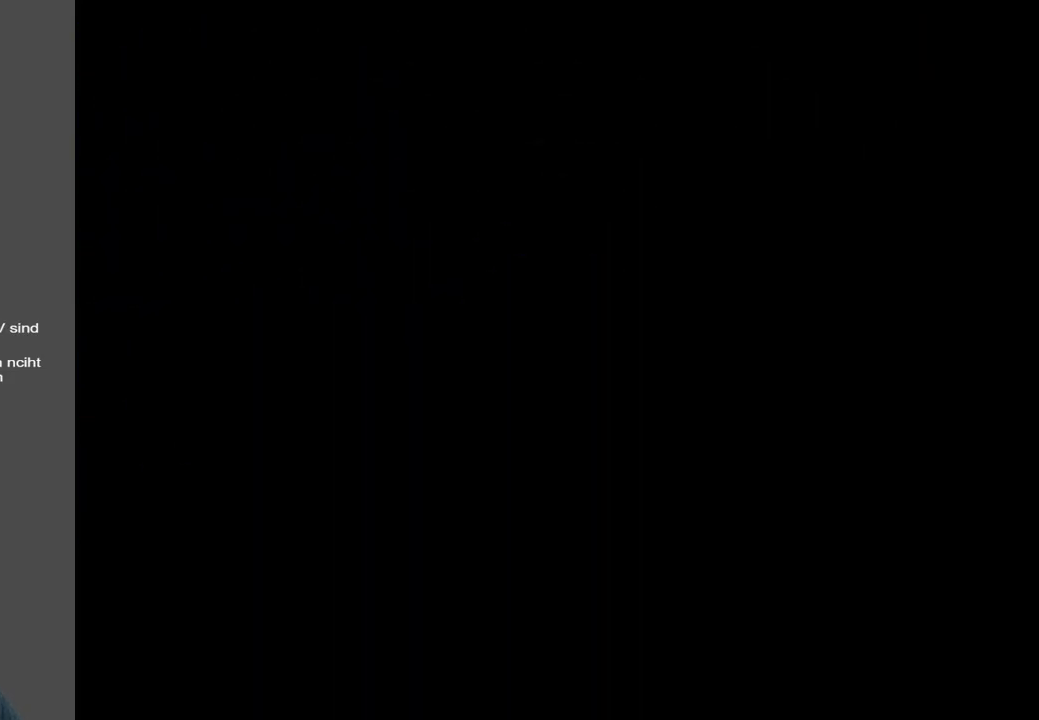
{"buttons": [], "left_stick": "center", "right_stick": "center", "events": []}
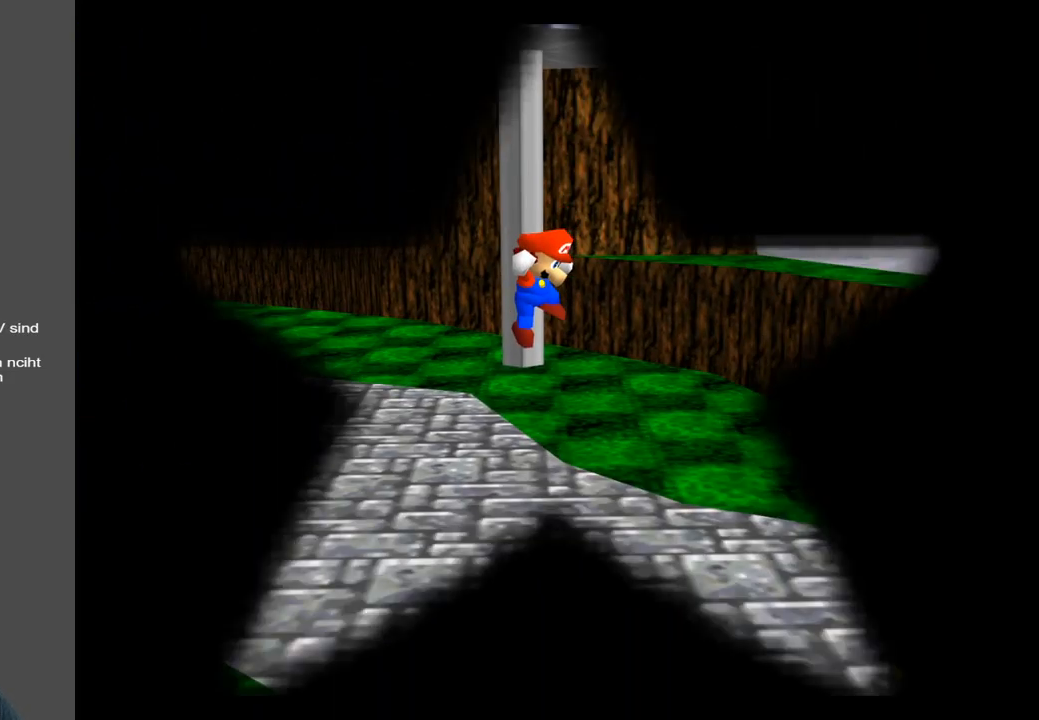
{"buttons": [], "left_stick": "center", "right_stick": "center", "events": []}
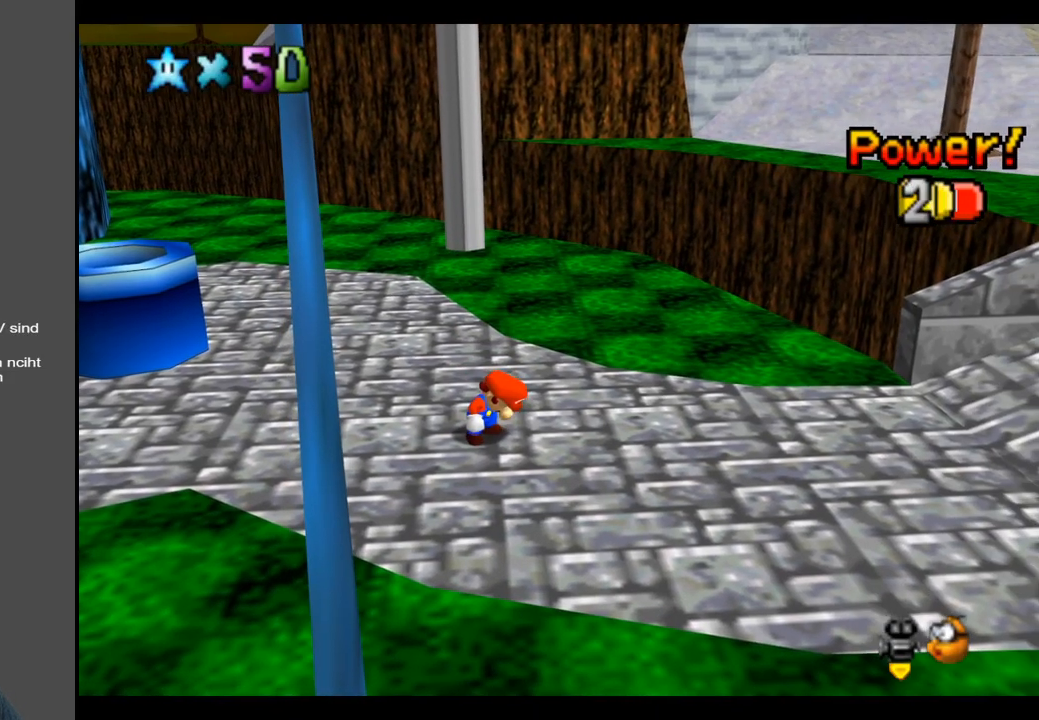
{"buttons": [], "left_stick": "center", "right_stick": "center", "events": []}
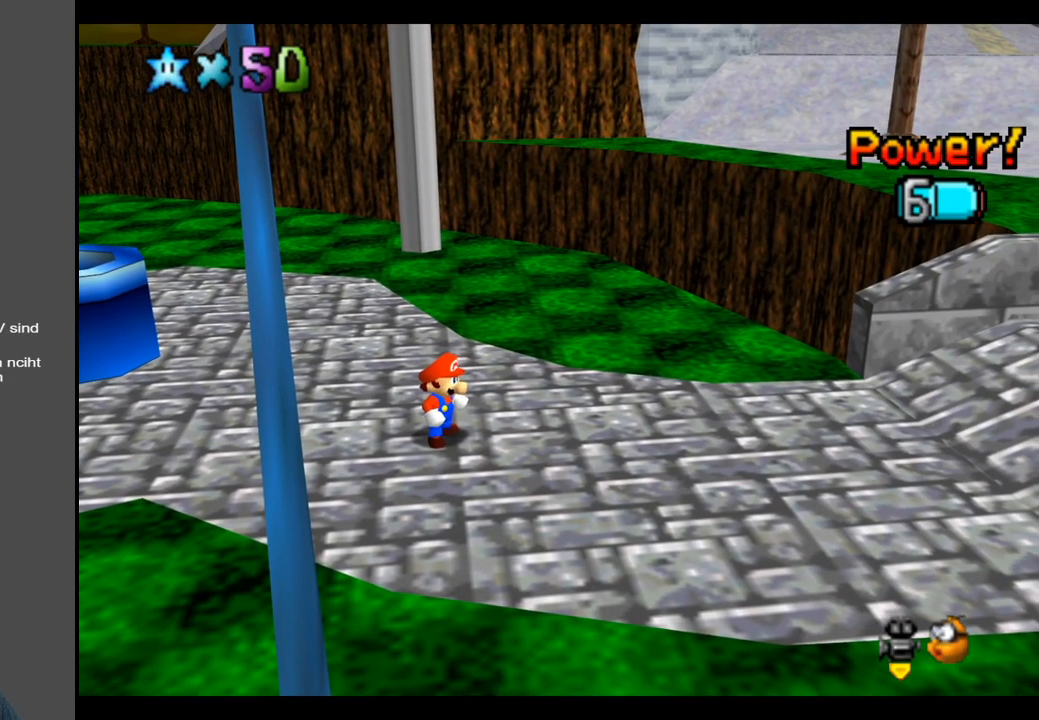
{"buttons": [], "left_stick": "center", "right_stick": "center", "events": []}
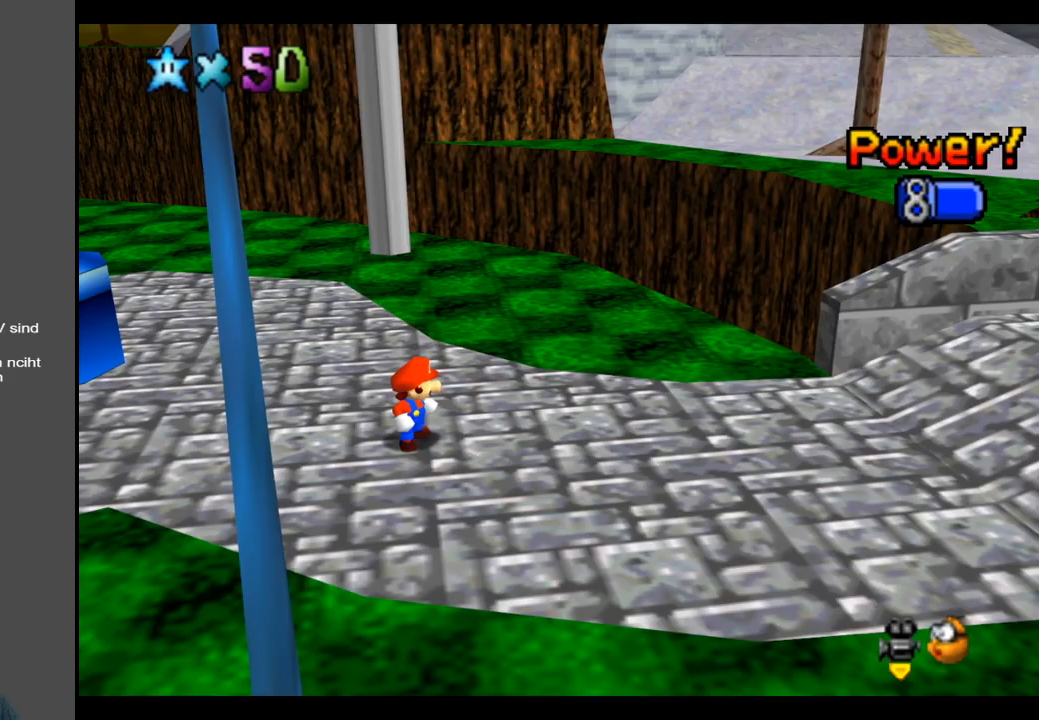
{"buttons": [], "left_stick": "center", "right_stick": "center", "events": []}
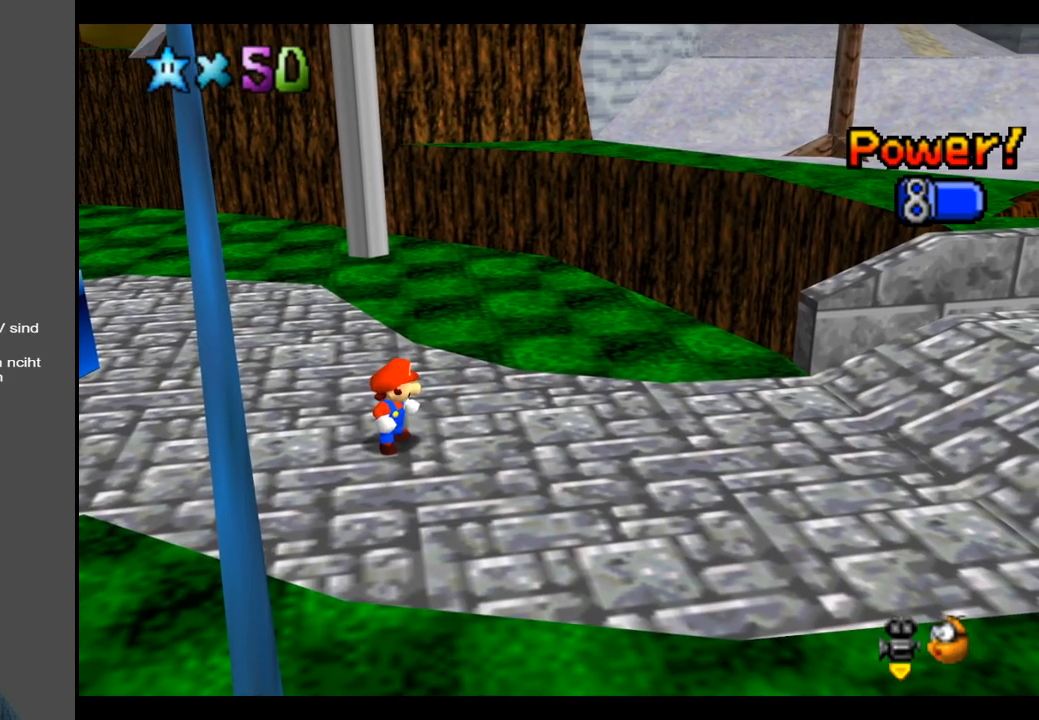
{"buttons": [], "left_stick": "center", "right_stick": "center", "events": []}
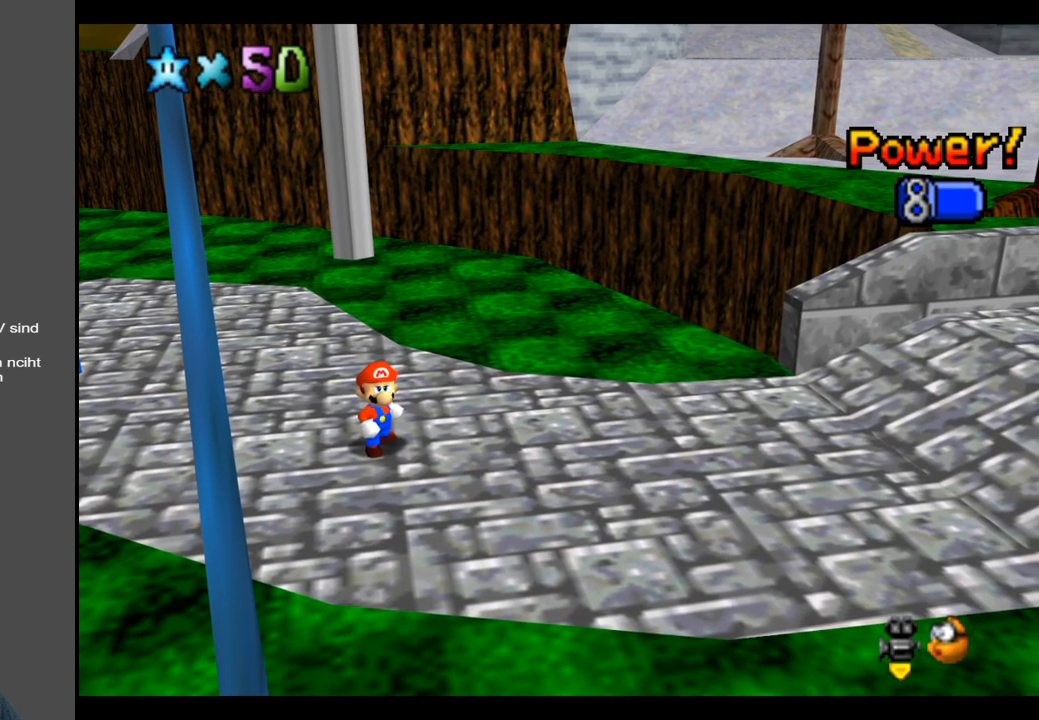
{"buttons": [], "left_stick": "center", "right_stick": "center", "events": [[250, "Y", "down"], [383, "Y", "up"]]}
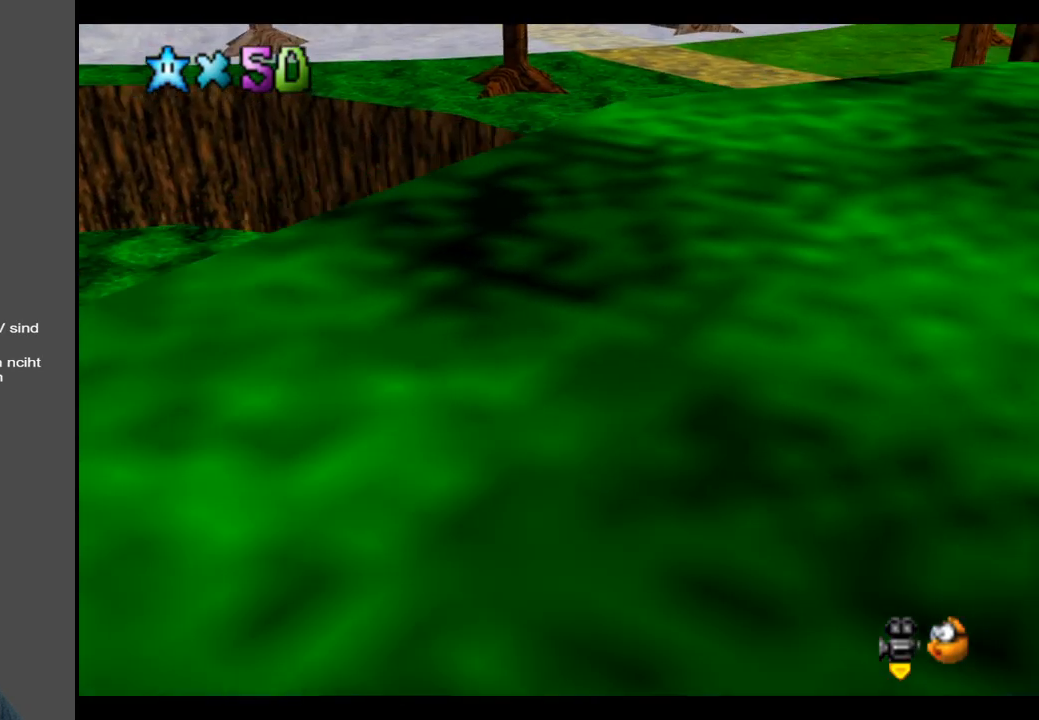
{"buttons": [], "left_stick": "up", "right_stick": "center", "events": [[67, "Y", "down"], [183, "Y", "up"], [250, "left_stick", "up"]]}
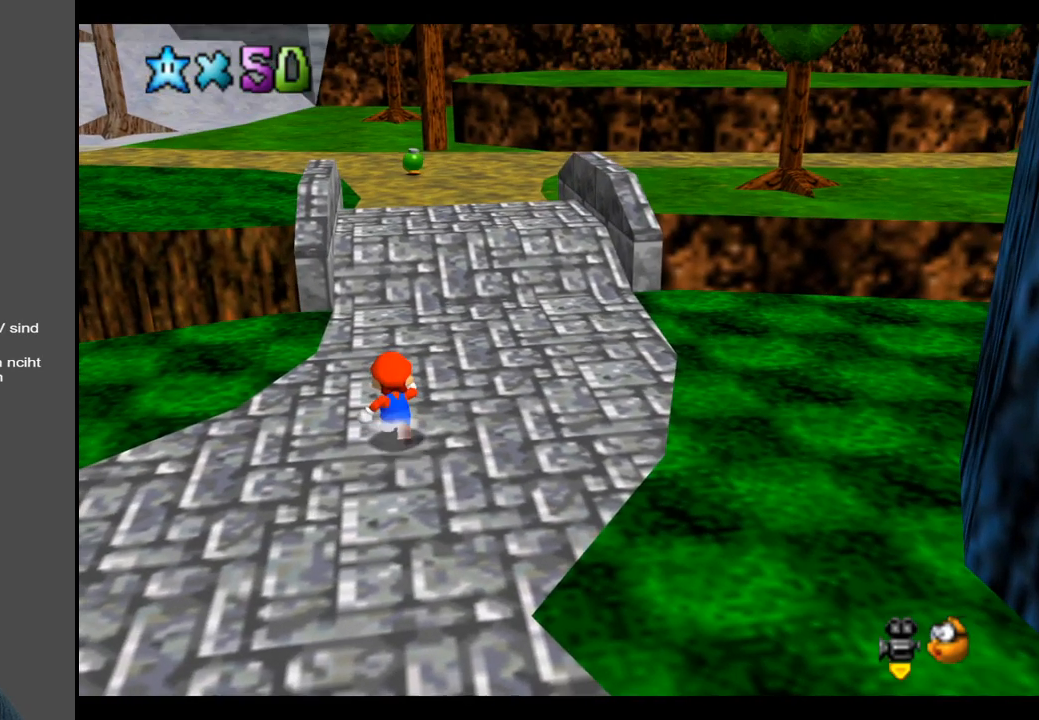
{"buttons": [], "left_stick": "center", "right_stick": "center", "events": [[83, "Y", "down"], [167, "Y", "up"], [333, "Y", "down"], [333, "left_stick", "center"], [417, "Y", "up"]]}
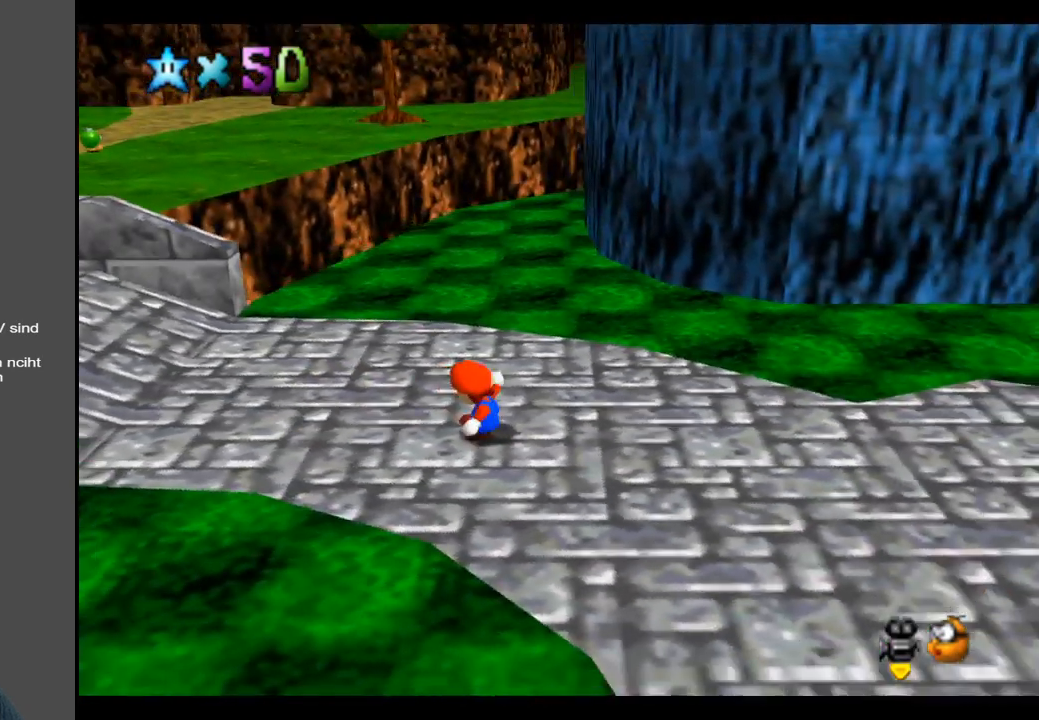
{"buttons": [], "left_stick": "up-right", "right_stick": "center", "events": [[50, "Y", "down"], [117, "Y", "up"], [233, "left_stick", "up-right"], [367, "Y", "down"], [500, "Y", "up"]]}
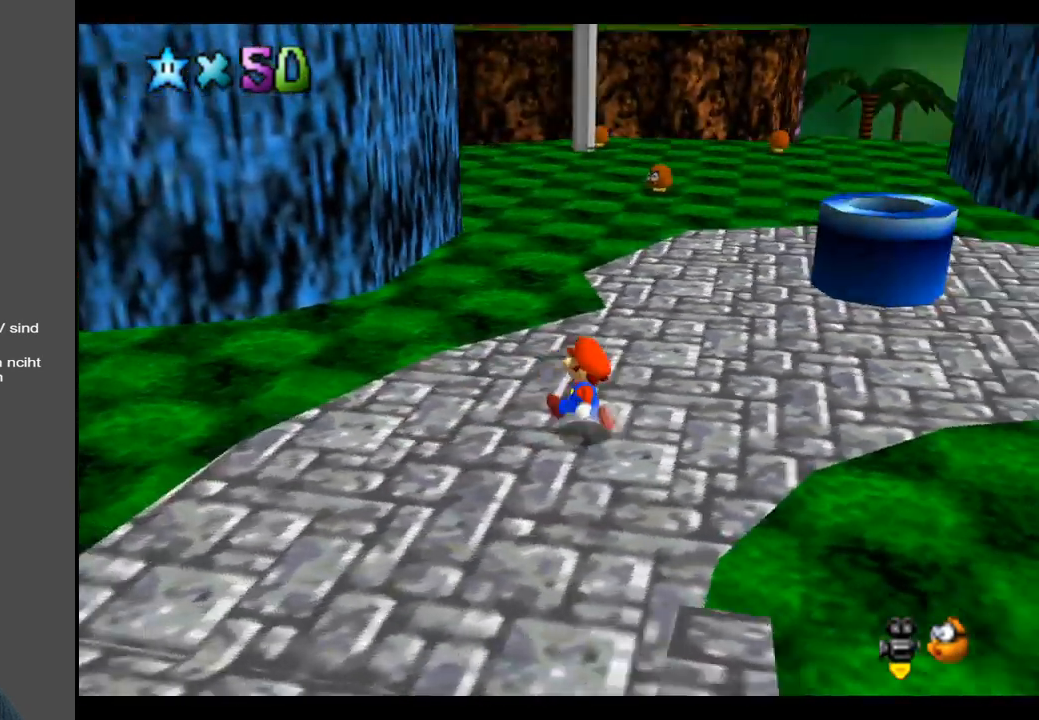
{"buttons": [], "left_stick": "up-right", "right_stick": "center", "events": []}
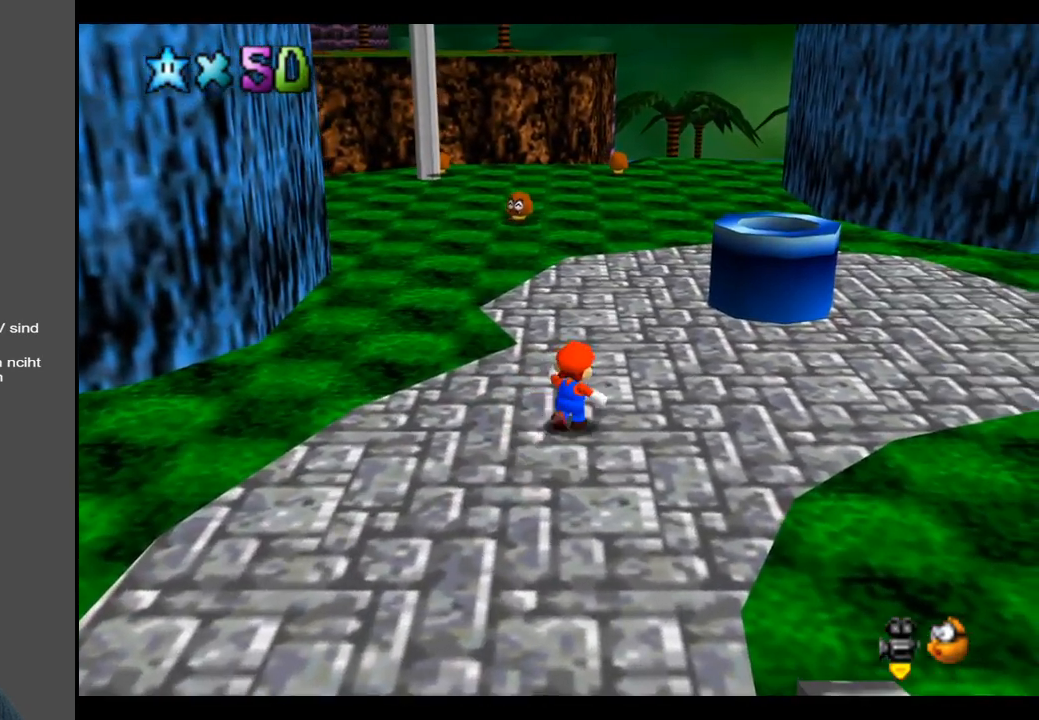
{"buttons": [], "left_stick": "up-right", "right_stick": "center", "events": []}
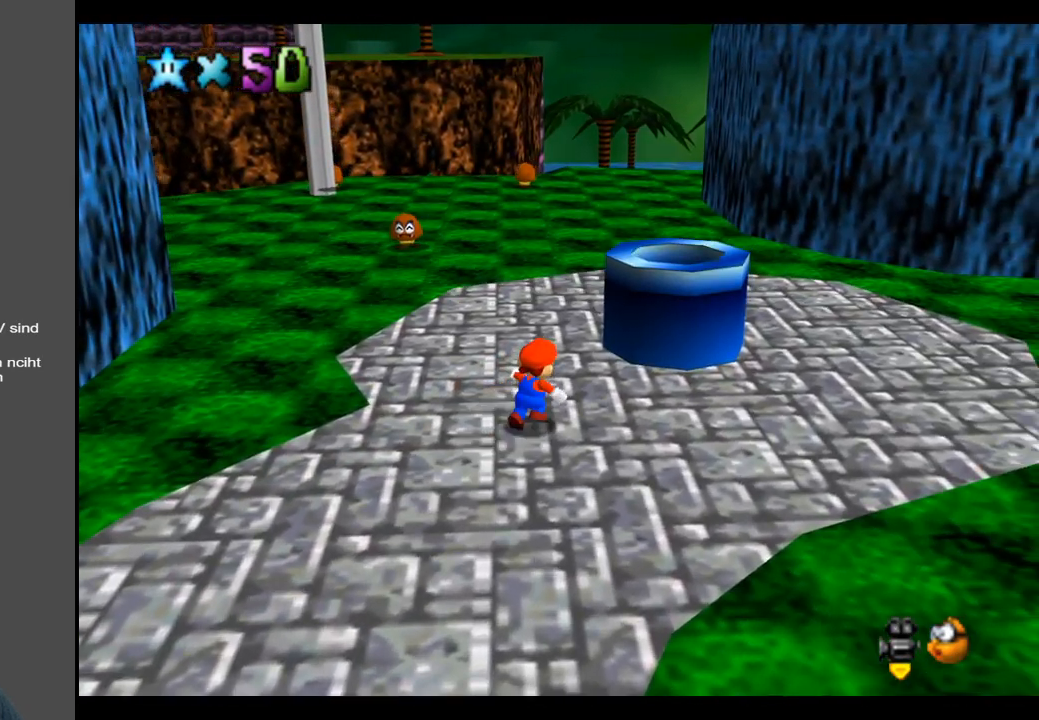
{"buttons": [], "left_stick": "down-left", "right_stick": "center", "events": [[50, "A", "down"], [233, "A", "up"], [300, "left_stick", "center"], [367, "left_stick", "down-left"]]}
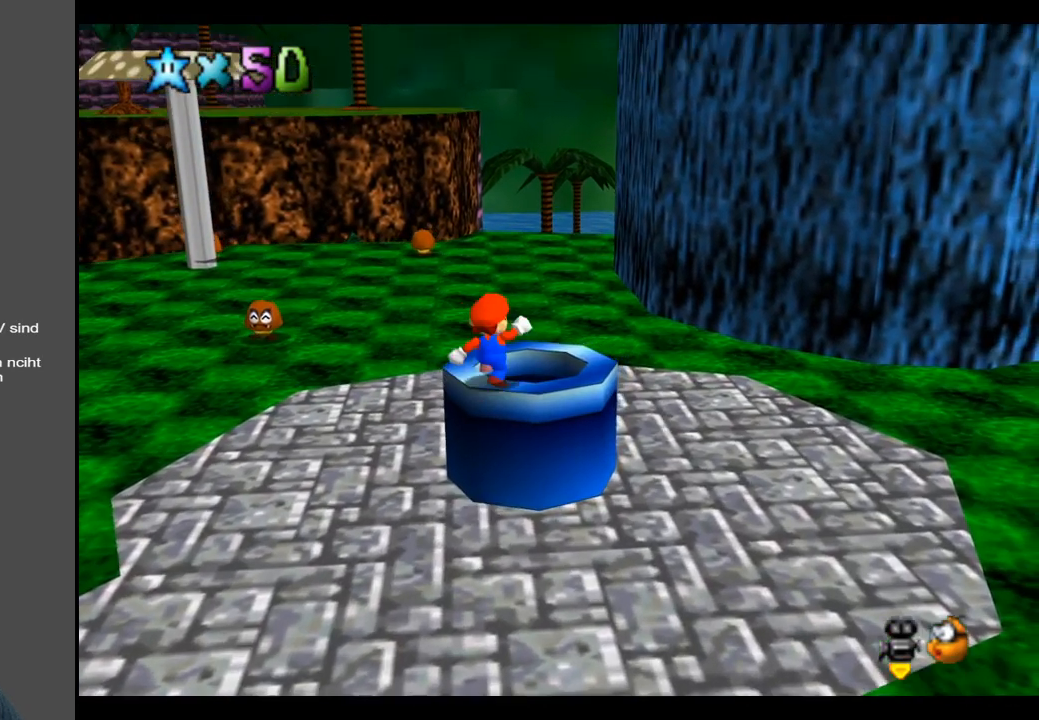
{"buttons": [], "left_stick": "left", "right_stick": "center", "events": [[150, "left_stick", "center"], [483, "left_stick", "left"]]}
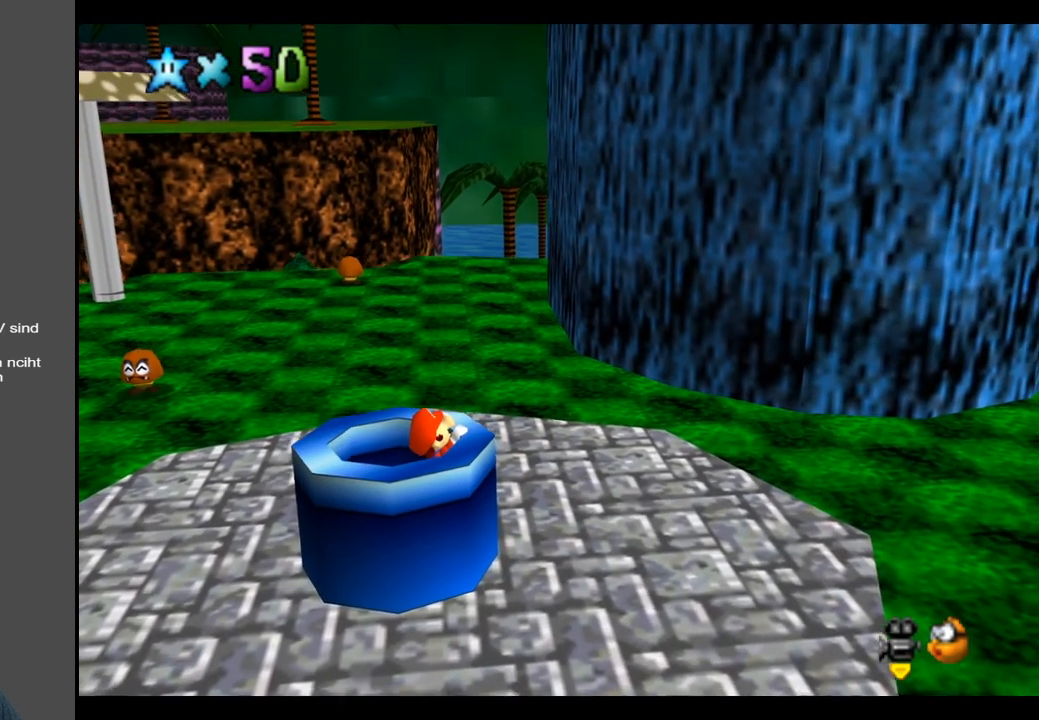
{"buttons": [], "left_stick": "center", "right_stick": "center", "events": [[17, "left_stick", "down-left"], [200, "left_stick", "center"]]}